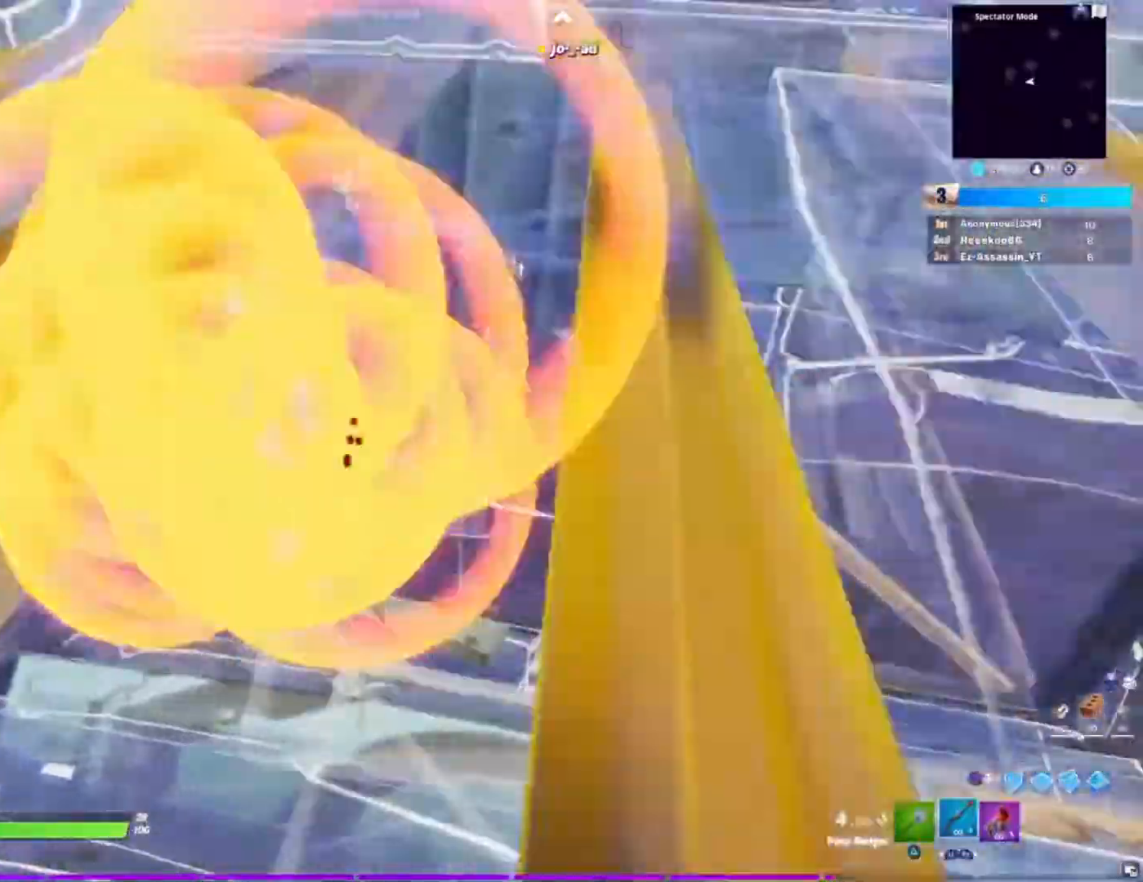
Gameplay with a controller (PlayStation layout); each line is a JSON object with the inputs held at the frame after it. "events" lists button and stick changes between this image and that frame as [ms after this image, input, new state], when the widget could be followed in between.
{"buttons": [], "left_stick": "left", "right_stick": "center", "events": [[50, "SQUARE", "up"], [50, "left_stick", "left"], [300, "left_stick", "center"], [417, "left_stick", "left"]]}
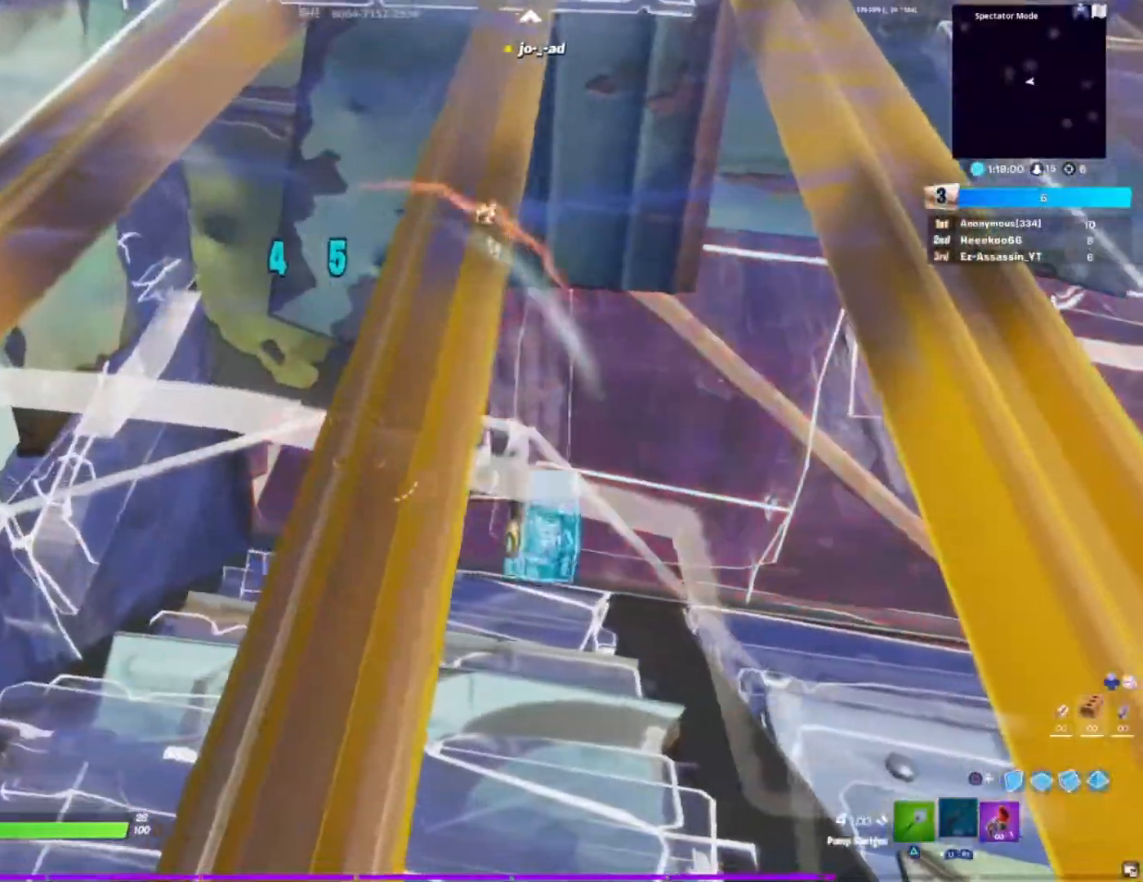
{"buttons": [], "left_stick": "up", "right_stick": "up-right", "events": [[67, "left_stick", "up-left"], [250, "left_stick", "up"], [433, "right_stick", "up-right"]]}
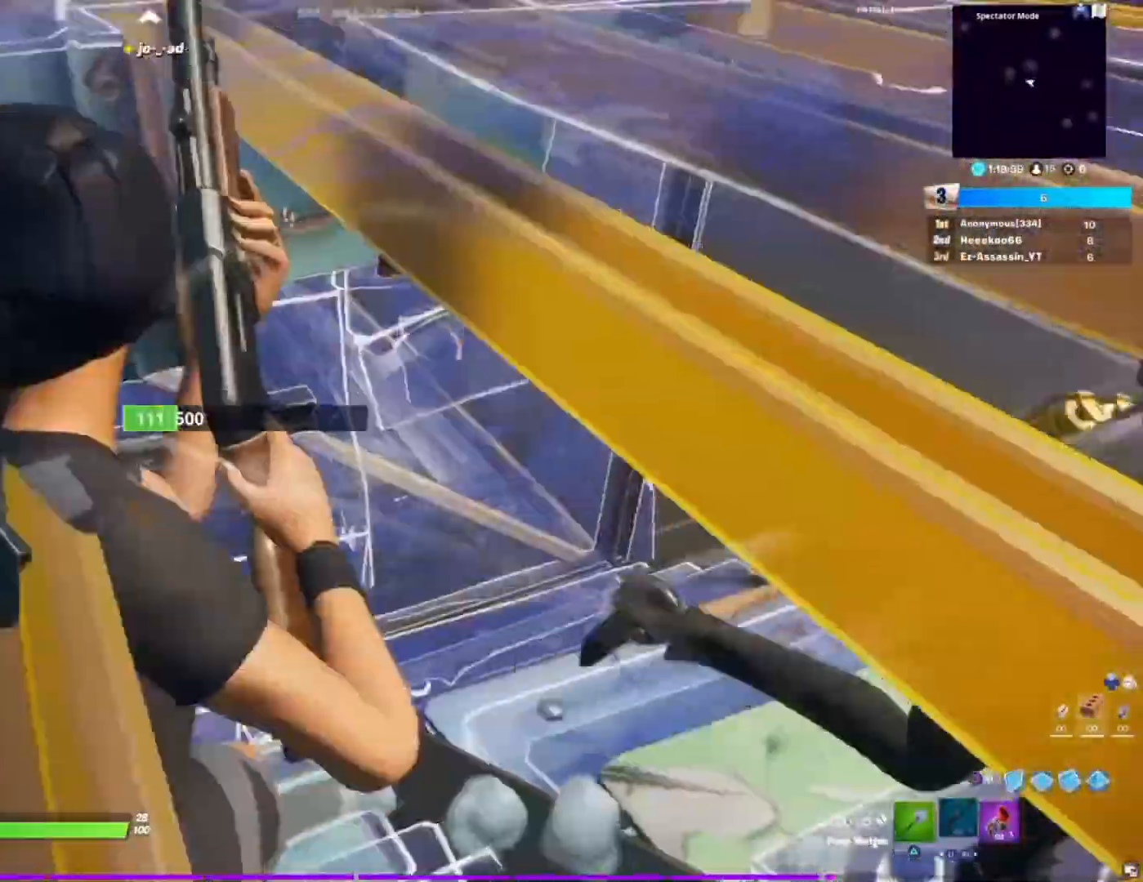
{"buttons": [], "left_stick": "up-left", "right_stick": "up-right", "events": [[133, "left_stick", "up-left"]]}
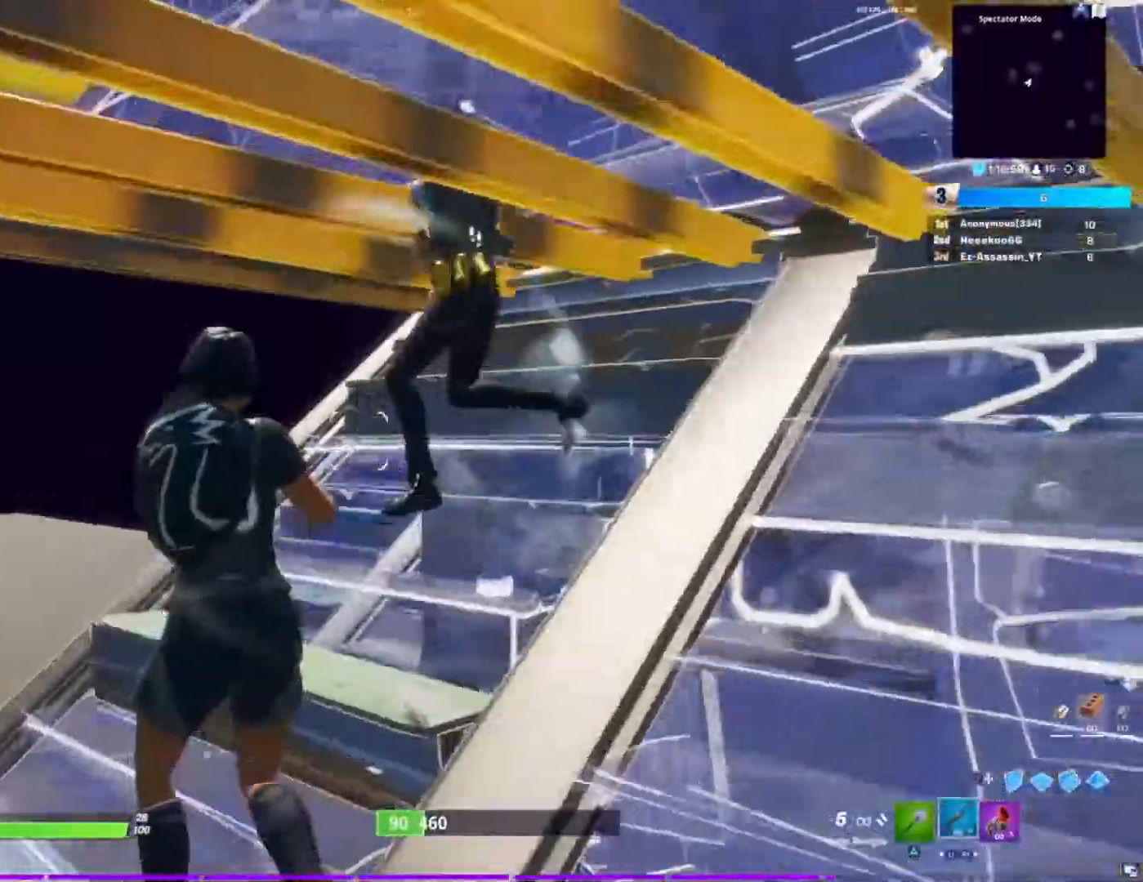
{"buttons": [], "left_stick": "left", "right_stick": "down-right", "events": [[50, "left_stick", "left"], [383, "right_stick", "down-right"]]}
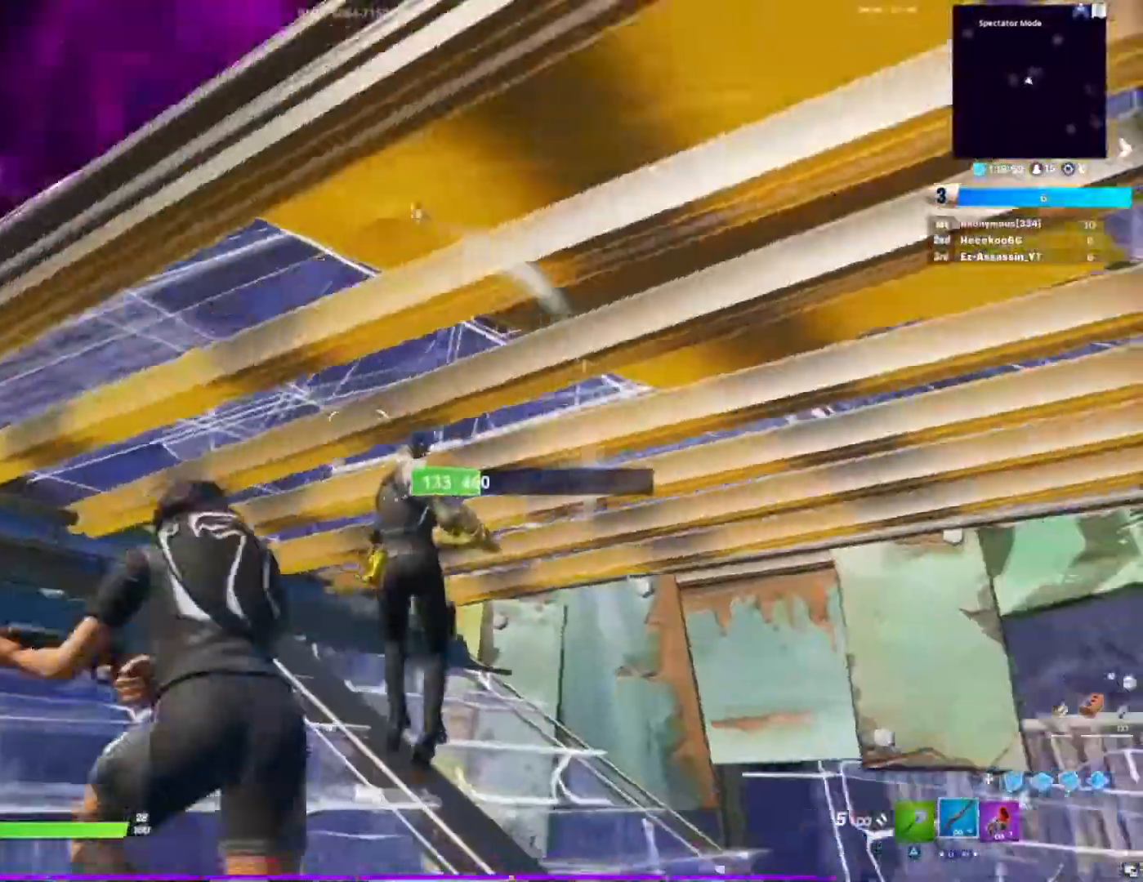
{"buttons": ["R2"], "left_stick": "down-left", "right_stick": "center", "events": [[50, "left_stick", "down-left"], [267, "right_stick", "center"], [417, "R2", "down"]]}
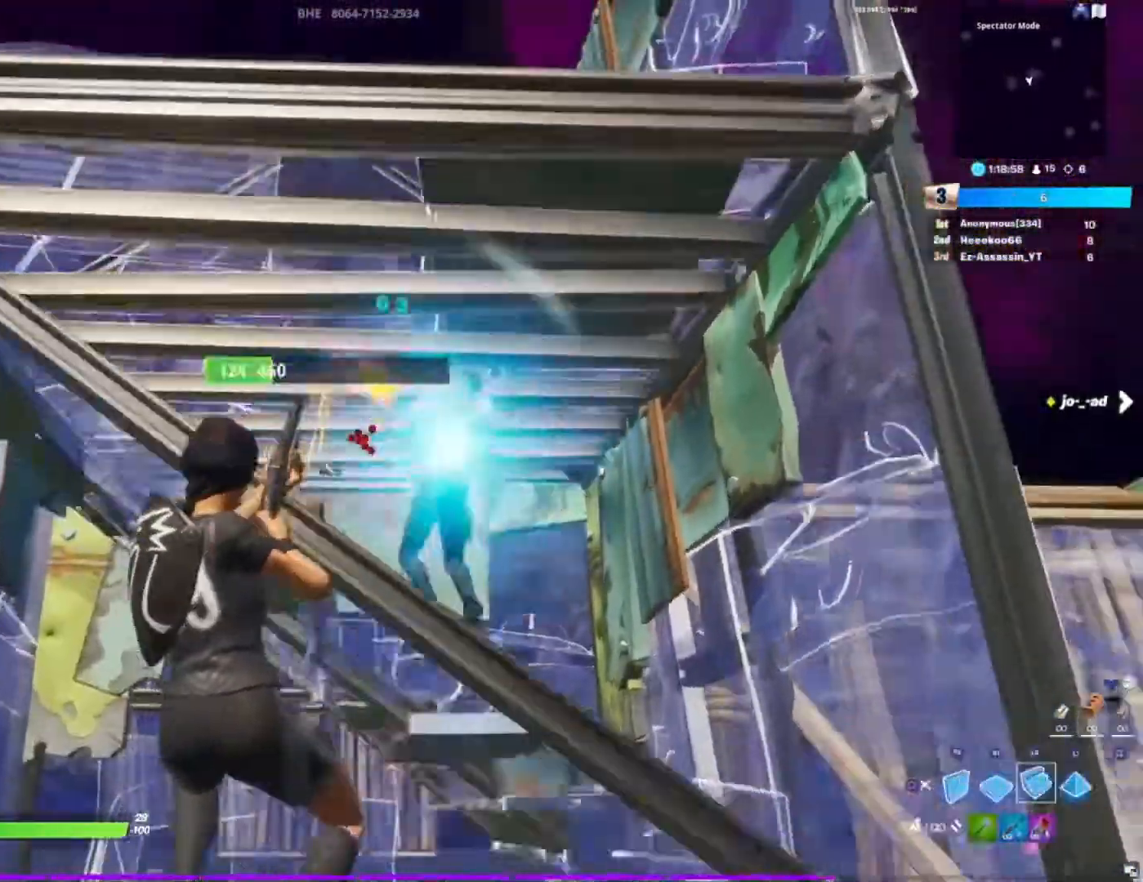
{"buttons": ["CIRCLE"], "left_stick": "up-right", "right_stick": "center", "events": [[50, "CIRCLE", "down"], [100, "R2", "up"], [150, "CIRCLE", "up"], [183, "left_stick", "down-right"], [383, "R2", "down"], [417, "R1", "down"], [417, "R2", "up"], [467, "CIRCLE", "down"], [467, "R1", "up"], [500, "left_stick", "up-right"]]}
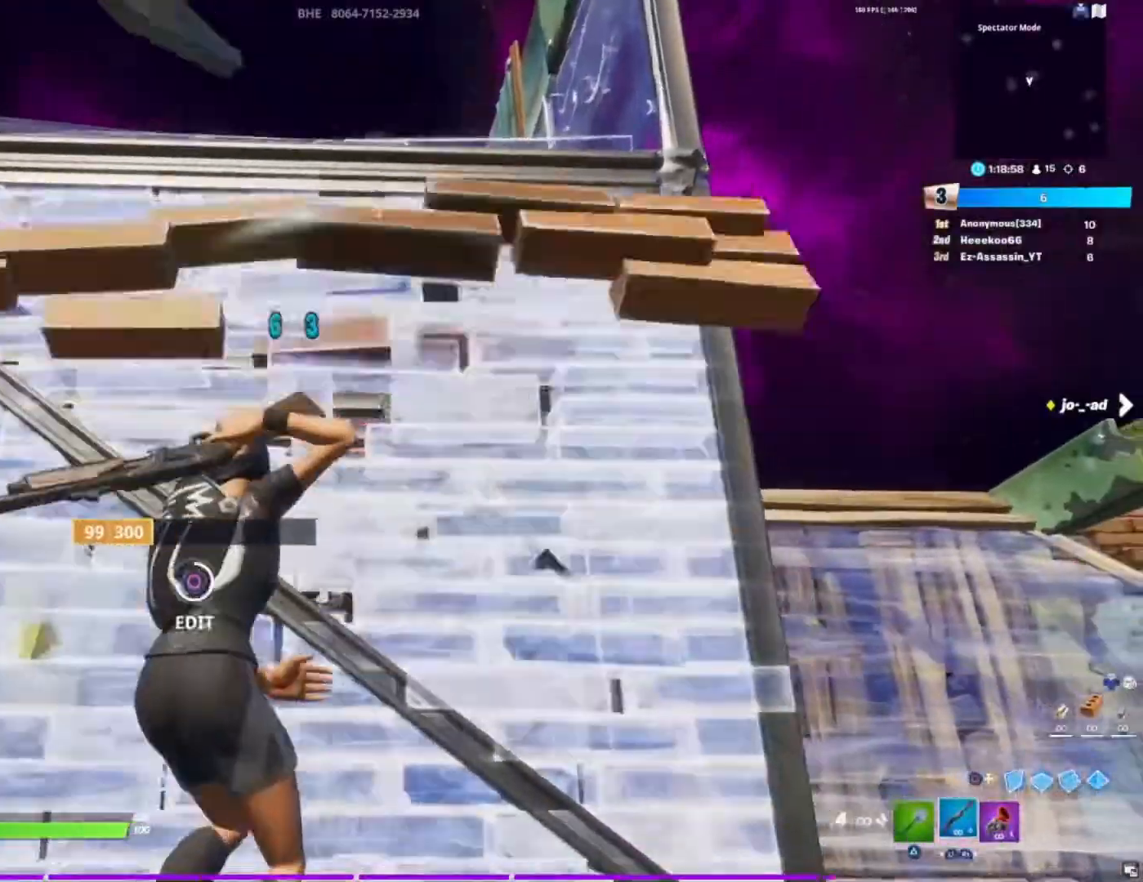
{"buttons": [], "left_stick": "down-left", "right_stick": "down-right", "events": [[100, "CIRCLE", "up"], [150, "R2", "down"], [217, "right_stick", "up"], [250, "R2", "up"], [250, "left_stick", "center"], [317, "left_stick", "down-left"], [317, "right_stick", "left"], [417, "right_stick", "down-right"]]}
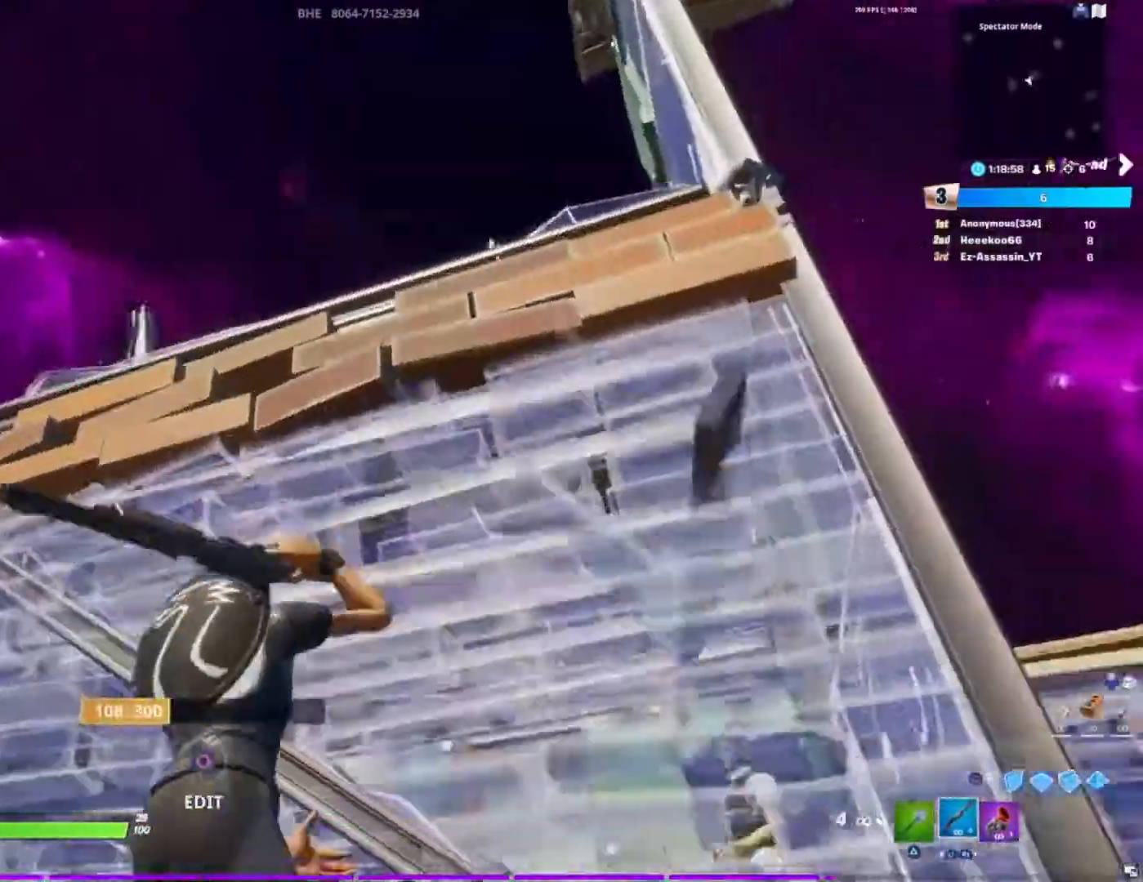
{"buttons": ["R2"], "left_stick": "down-right", "right_stick": "right", "events": [[133, "right_stick", "down"], [267, "right_stick", "center"], [317, "CIRCLE", "down"], [417, "CIRCLE", "up"], [433, "left_stick", "down-right"], [500, "R2", "down"], [500, "right_stick", "right"]]}
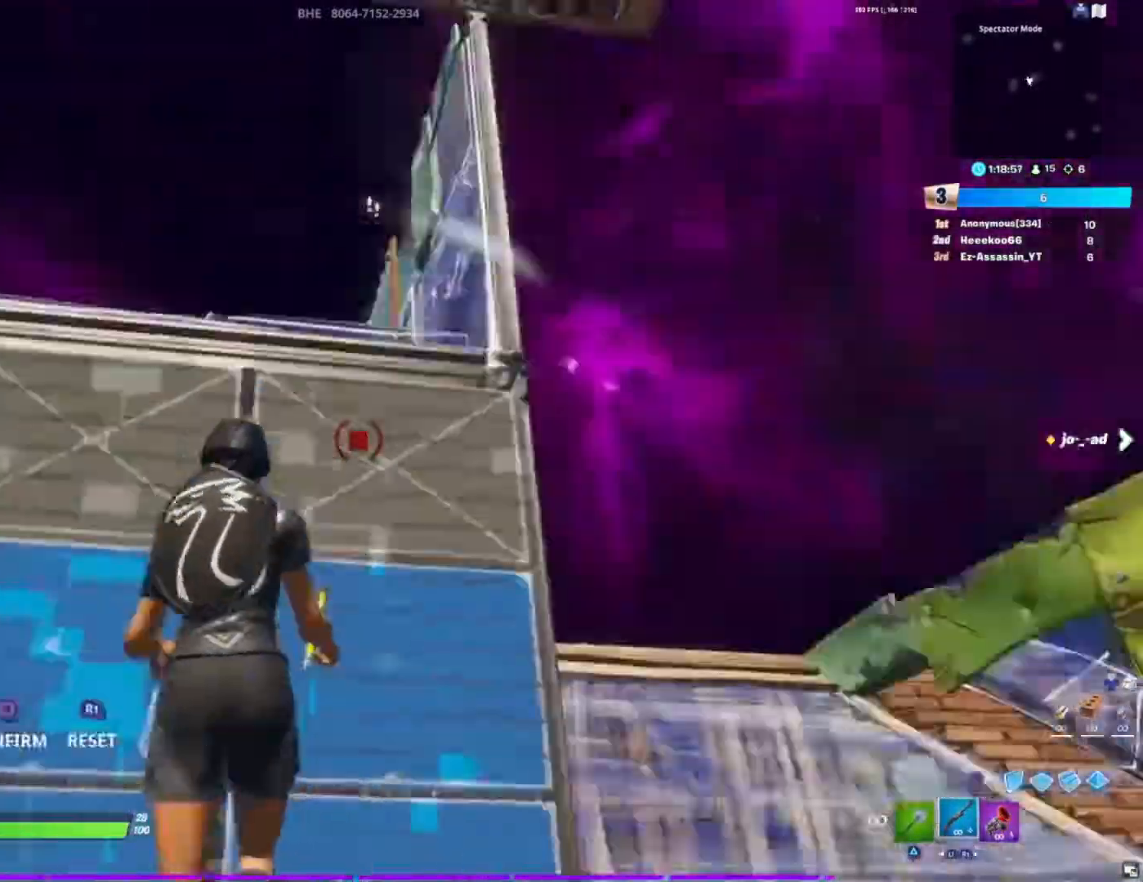
{"buttons": [], "left_stick": "center", "right_stick": "up-left", "events": [[67, "left_stick", "center"], [83, "right_stick", "down-left"], [133, "R2", "up"], [300, "right_stick", "center"], [417, "right_stick", "up-left"]]}
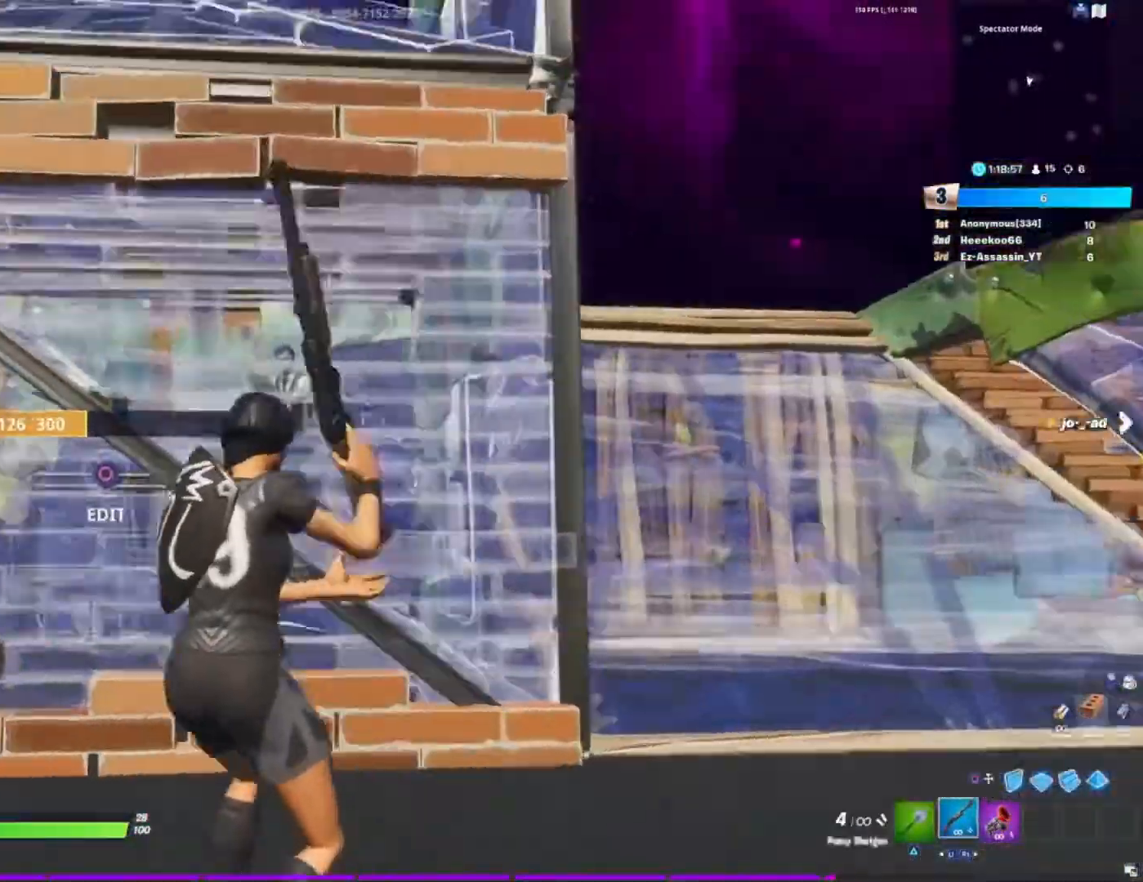
{"buttons": [], "left_stick": "center", "right_stick": "center", "events": [[83, "left_stick", "left"], [167, "right_stick", "center"], [217, "CIRCLE", "down"], [350, "left_stick", "center"], [400, "CIRCLE", "up"]]}
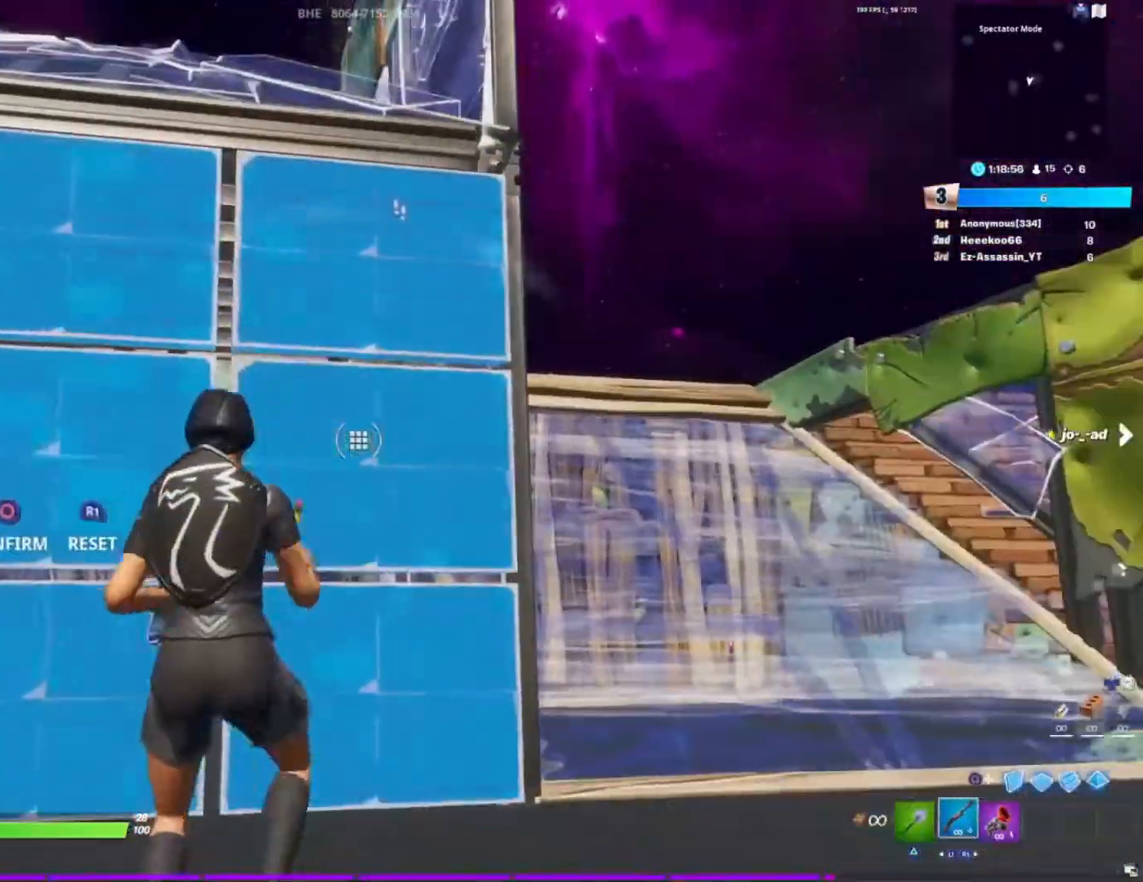
{"buttons": ["R2"], "left_stick": "left", "right_stick": "center", "events": [[183, "R2", "down"], [267, "right_stick", "up-left"], [383, "right_stick", "center"], [400, "left_stick", "left"]]}
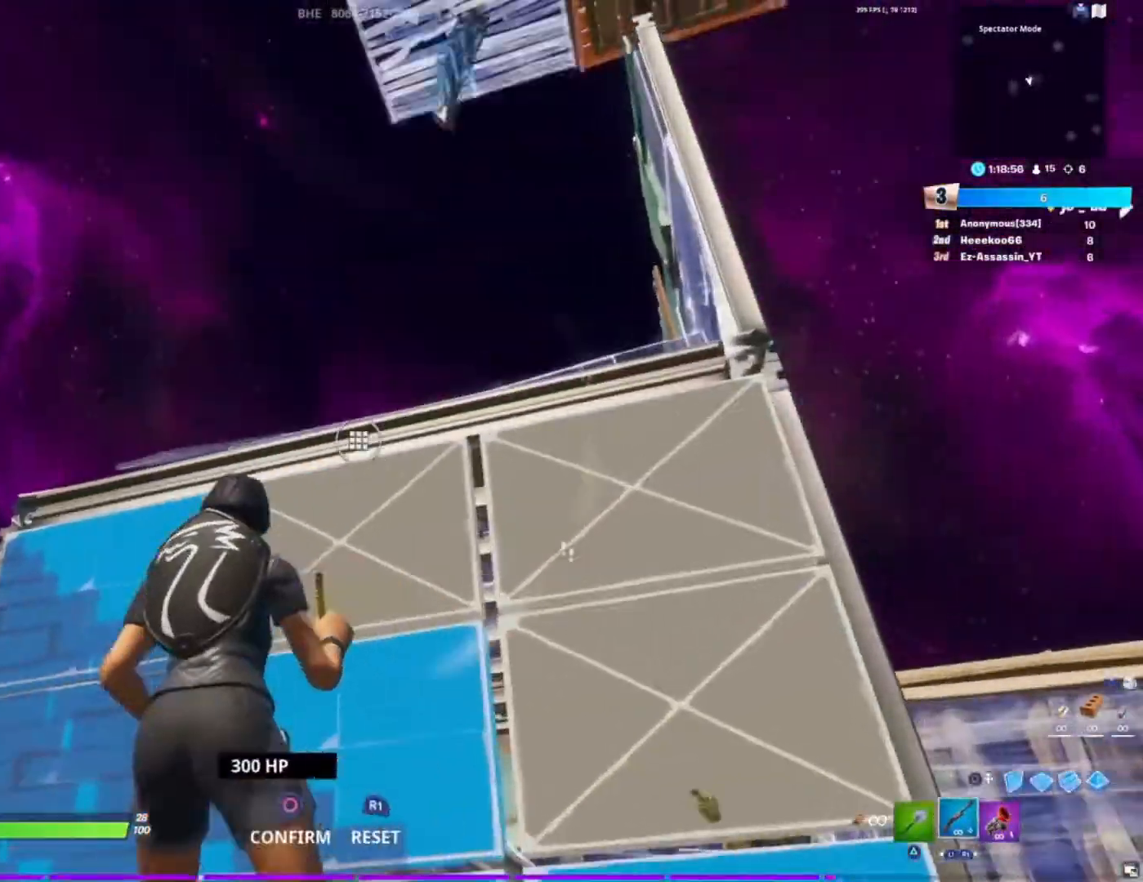
{"buttons": [], "left_stick": "down-right", "right_stick": "center", "events": [[50, "left_stick", "up-left"], [167, "R2", "up"], [233, "left_stick", "up"], [333, "right_stick", "down-right"], [383, "left_stick", "right"], [417, "right_stick", "center"], [467, "left_stick", "down-right"]]}
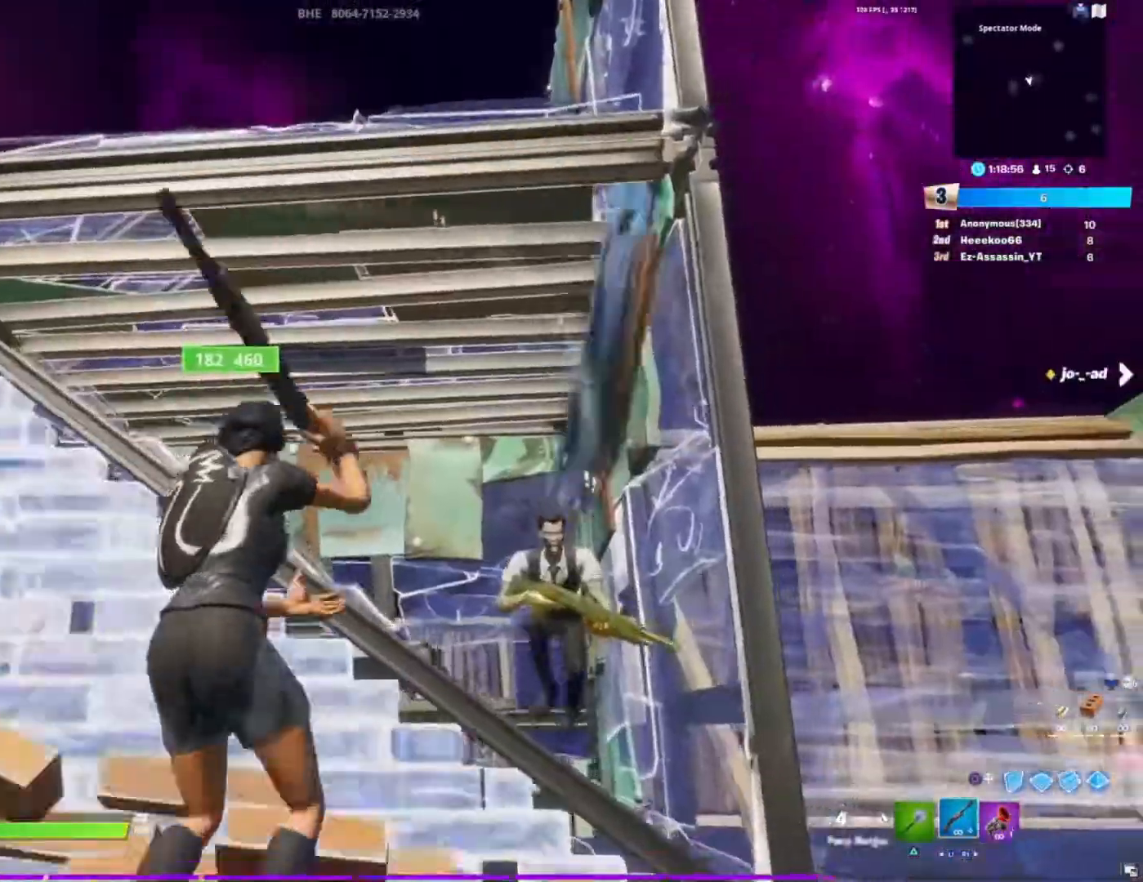
{"buttons": [], "left_stick": "down-left", "right_stick": "center", "events": [[50, "right_stick", "down-right"], [183, "left_stick", "down-left"], [233, "R2", "down"], [233, "right_stick", "center"], [383, "right_stick", "left"], [433, "R2", "up"], [433, "right_stick", "center"]]}